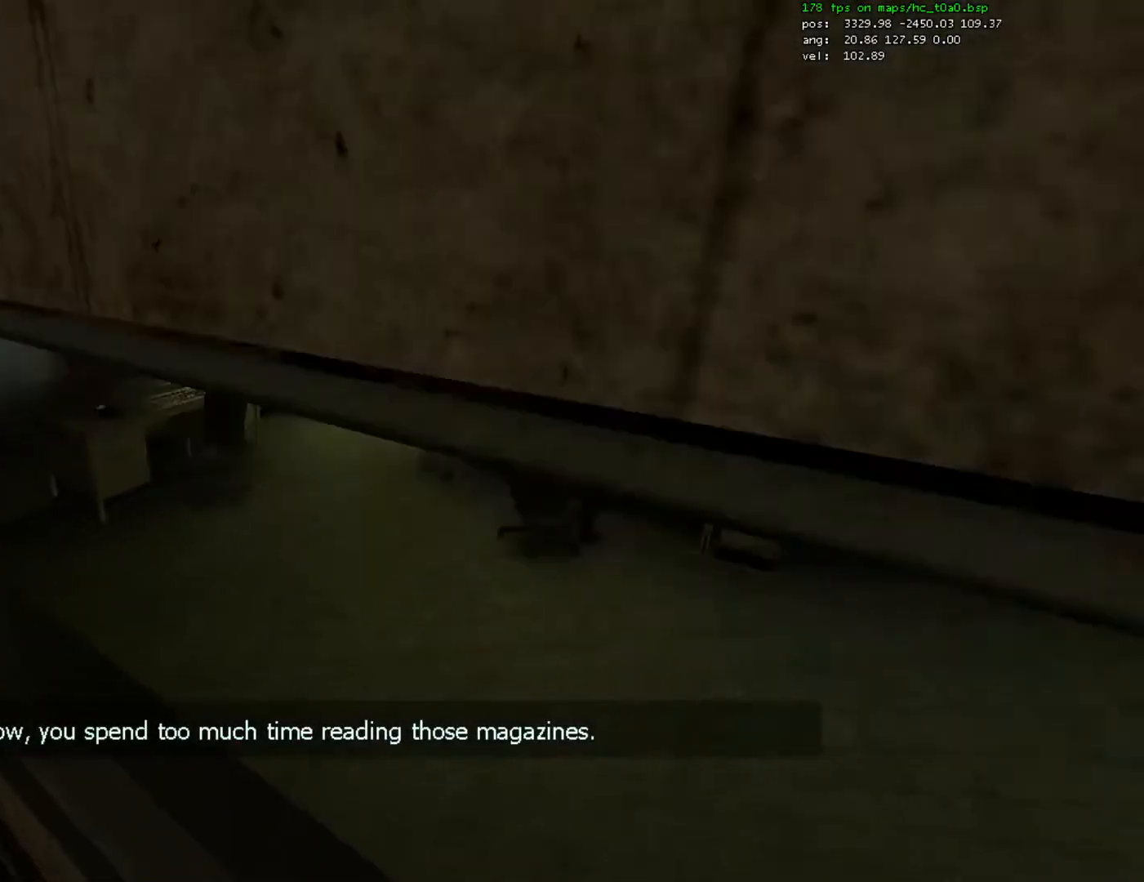
Gameplay with keyboard and mouse; each line is a JSON object with the keys and mouse buttons held at the frame after it. "events" lists presses ("down") and releases ("up") of "1", "2", "3", "4", "5", "a", "alt", "c", "caps_lock", "ctrl", "d", "e", "f", "g", "q", "r", "s", "shift", "space", "t", "tab", "v", "w", "x", "z", "mouse_left", "mouse_right", "mouse_wheel_up" and "mouse_wheel_down" between this image and that frame as [ms after this image, input, new state], when the widget could be followed in between. "mouse_left", "mouse_right", "mouse_wheel_up", "mouse_wheel_down" = the "left", "right", "wheel_up", "wheel_down" buttons of the "mouse" list. No other keys are recorded. Mouse movement is not recorded.
{"keys": ["a", "w"], "mouse": [], "events": [[433, "a", "down"]]}
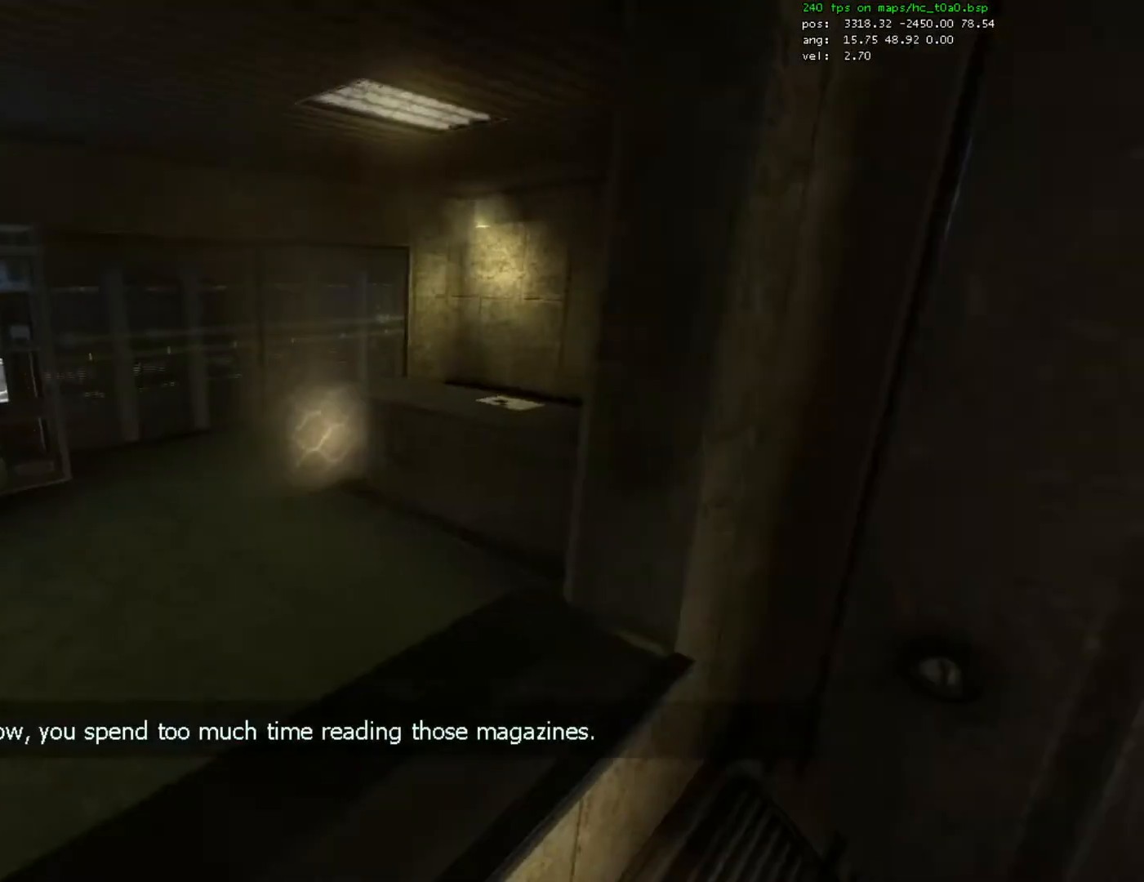
{"keys": [], "mouse": [], "events": [[267, "mouse_wheel_down", "down"], [300, "mouse_wheel_down", "up"], [300, "w", "up"], [333, "a", "up"]]}
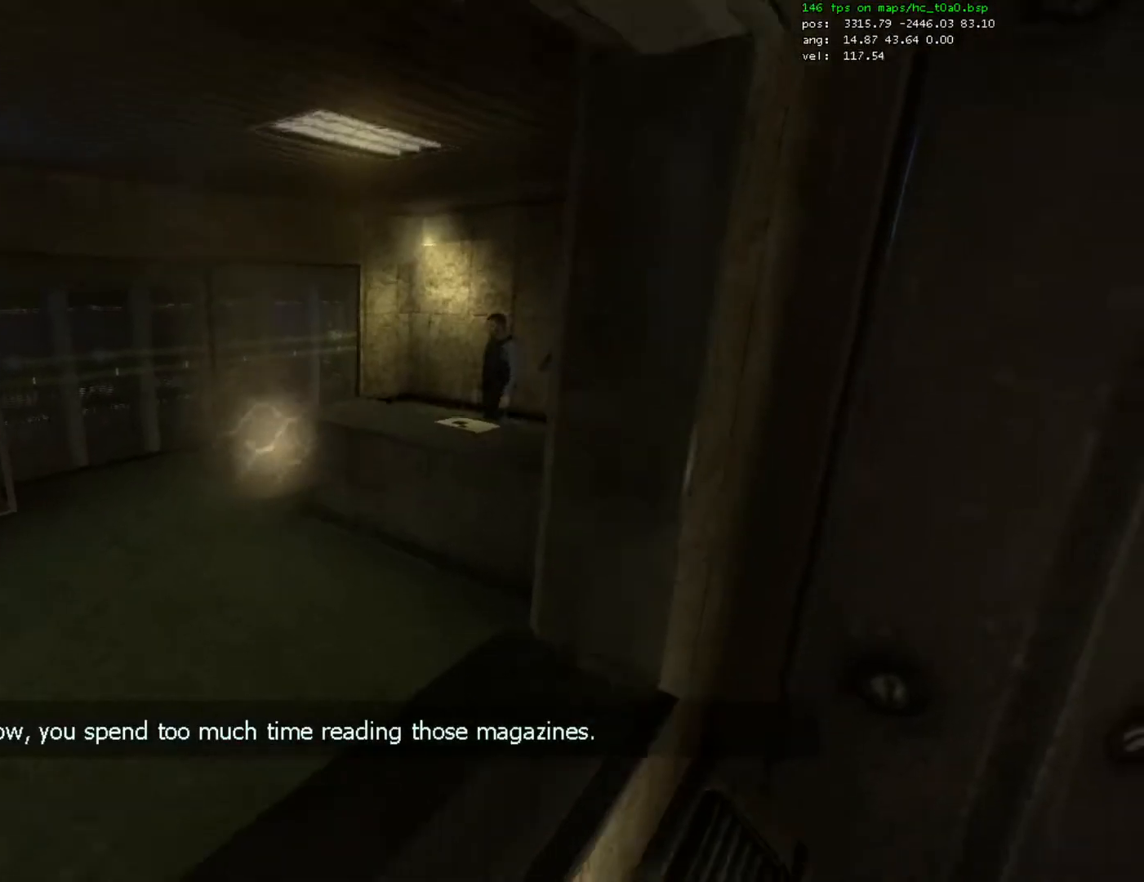
{"keys": [], "mouse": [], "events": []}
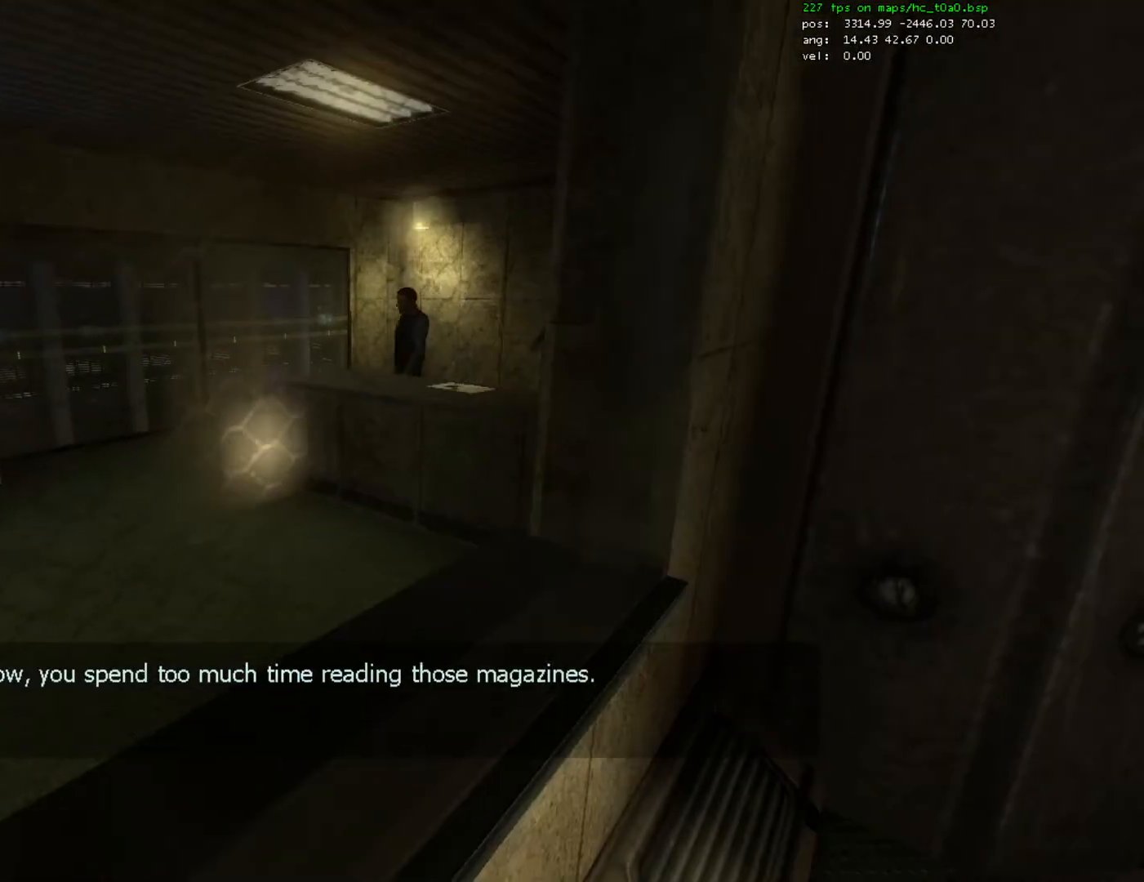
{"keys": [], "mouse": [], "events": []}
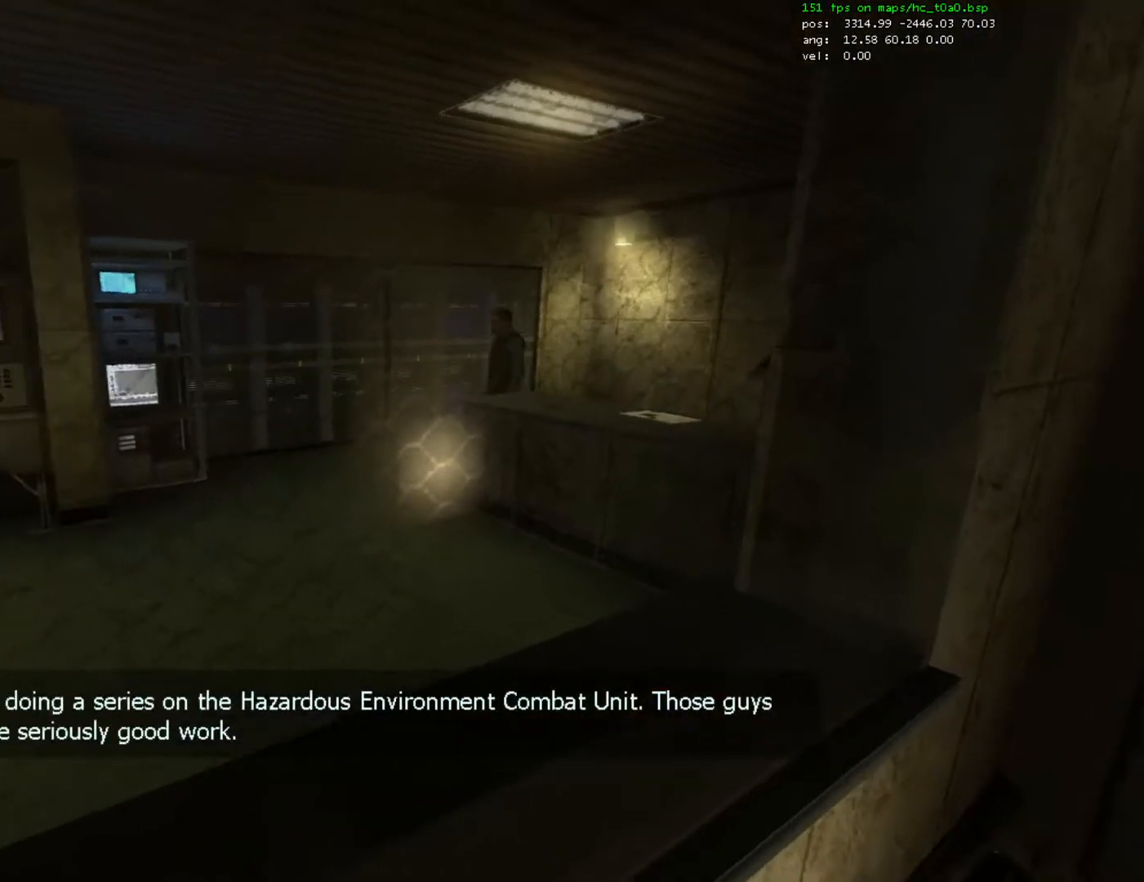
{"keys": [], "mouse": [], "events": []}
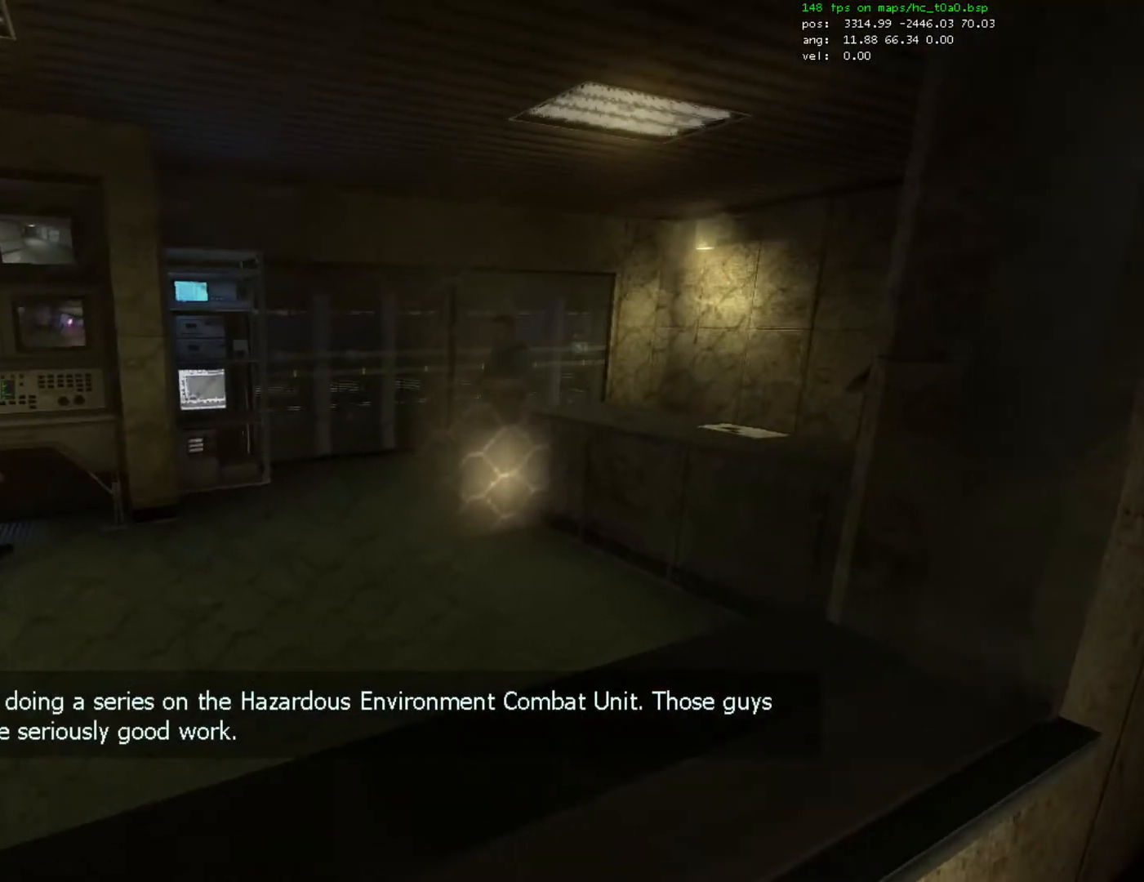
{"keys": [], "mouse": [], "events": []}
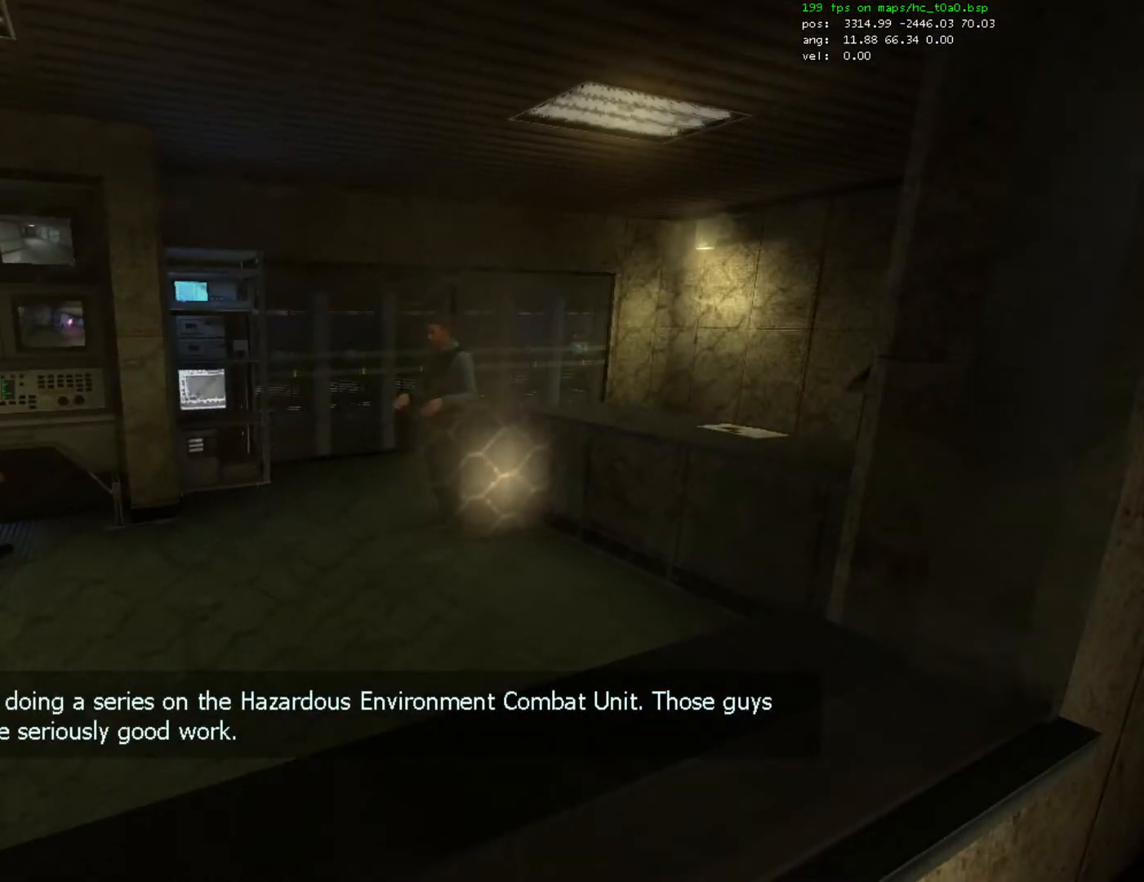
{"keys": [], "mouse": [], "events": []}
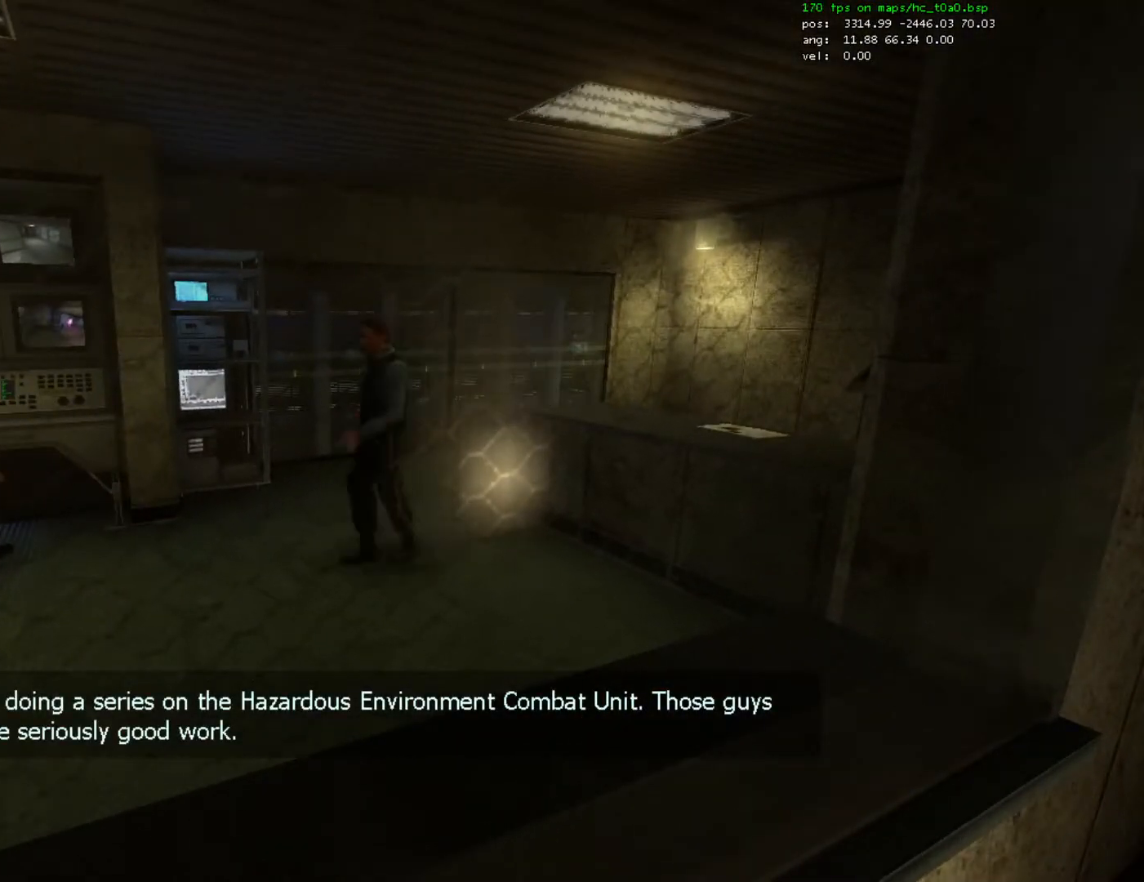
{"keys": ["s"], "mouse": [], "events": [[467, "s", "down"]]}
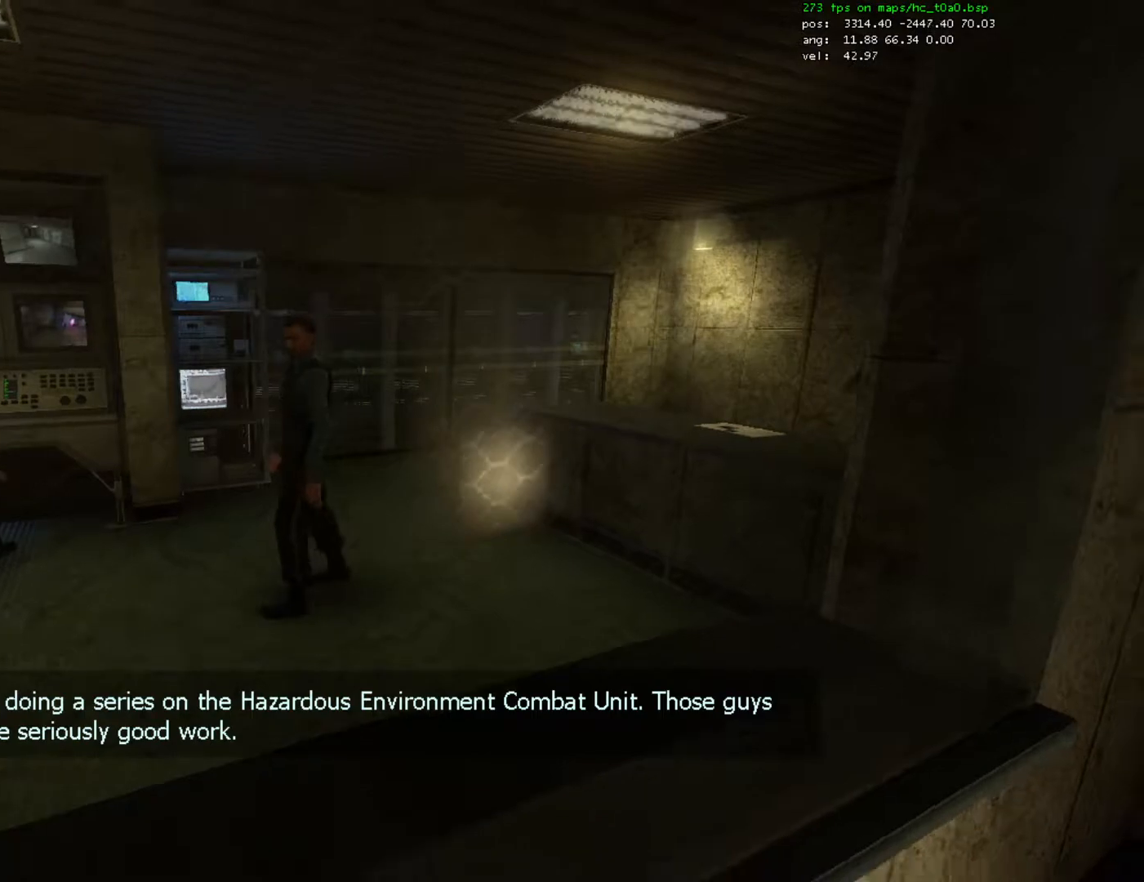
{"keys": ["s"], "mouse": [], "events": []}
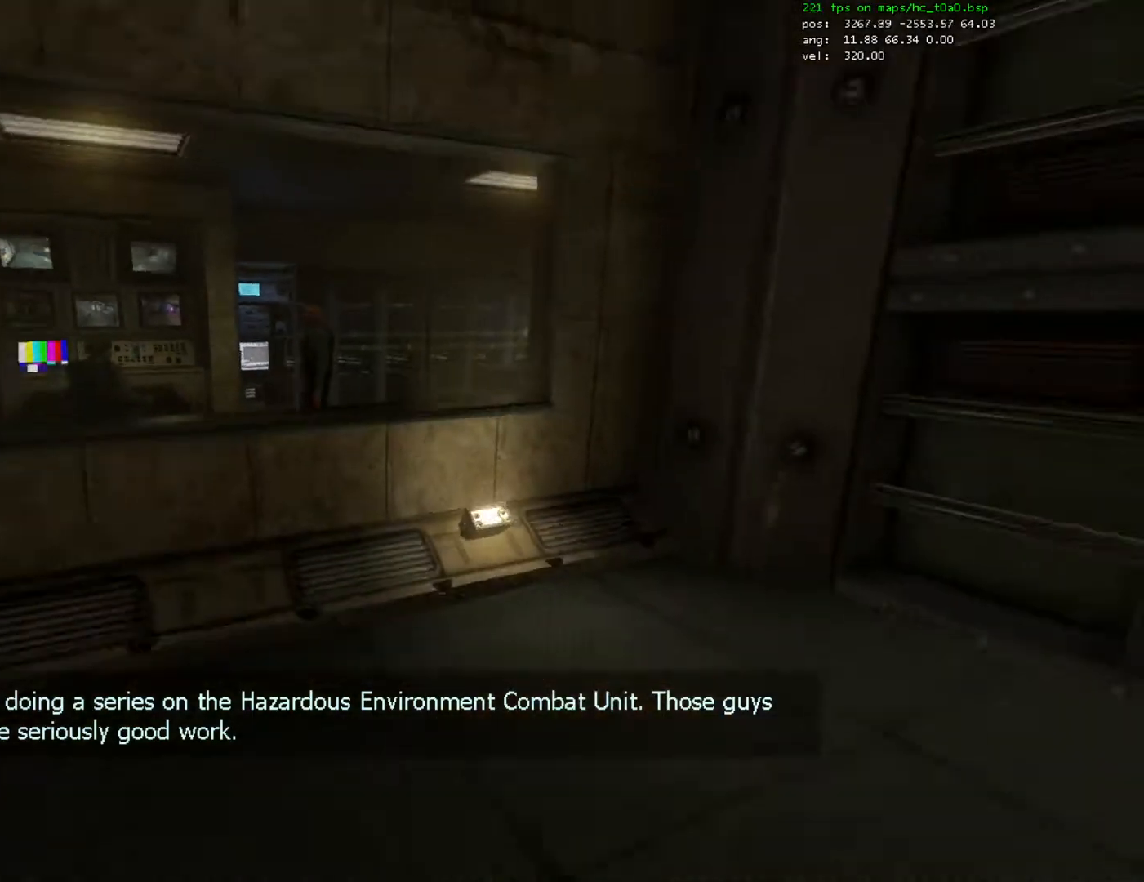
{"keys": [], "mouse": [], "events": [[500, "s", "up"]]}
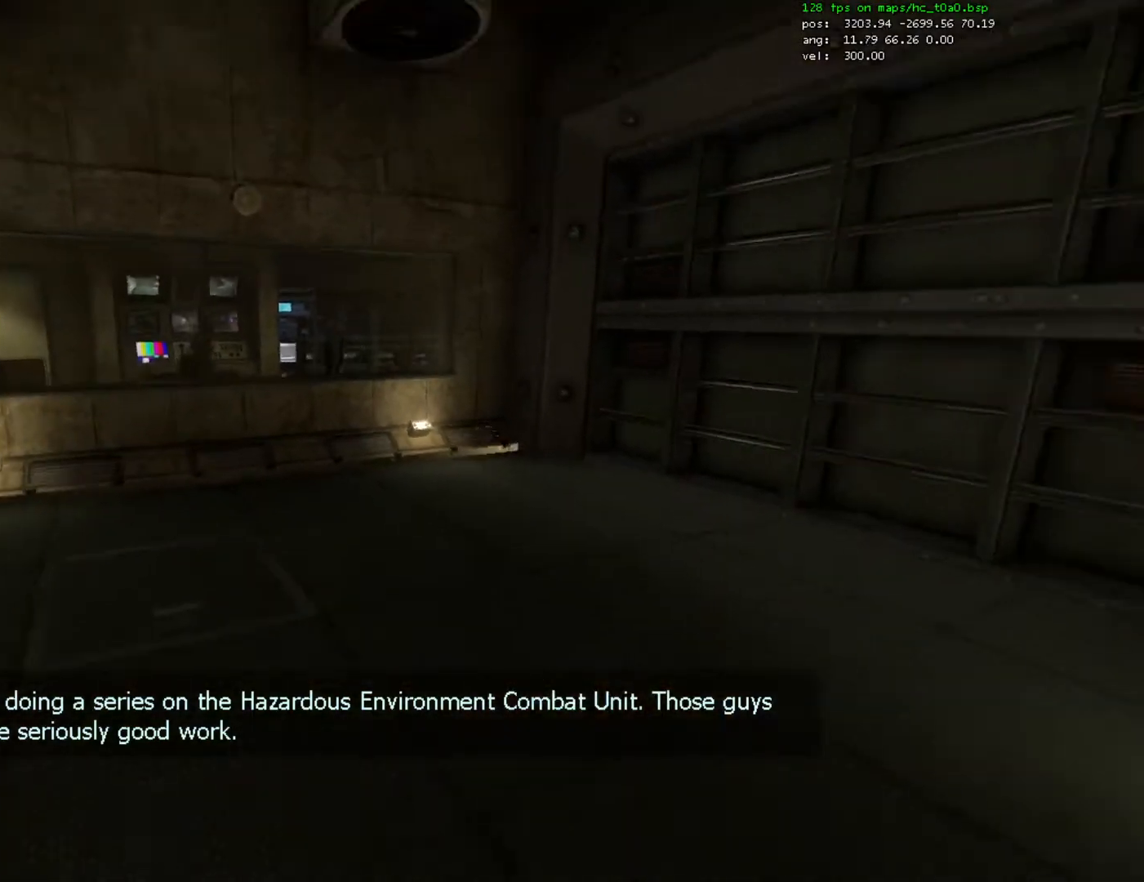
{"keys": ["w"], "mouse": [], "events": [[67, "d", "down"], [167, "w", "down"], [267, "d", "up"]]}
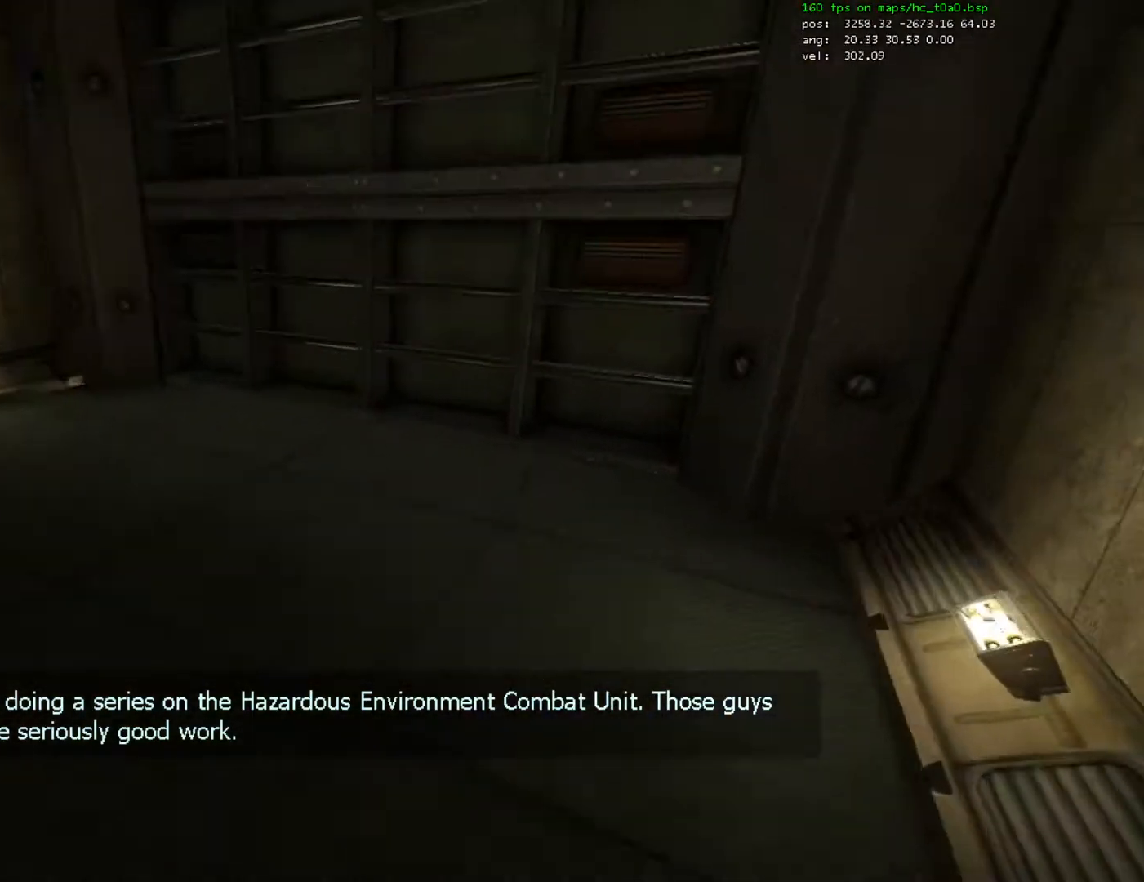
{"keys": ["a", "ctrl"], "mouse": [], "events": [[100, "a", "down"], [133, "mouse_wheel_down", "down"], [200, "ctrl", "down"], [200, "mouse_wheel_down", "up"], [200, "w", "up"], [233, "mouse_wheel_down", "down"], [267, "mouse_wheel_down", "up"]]}
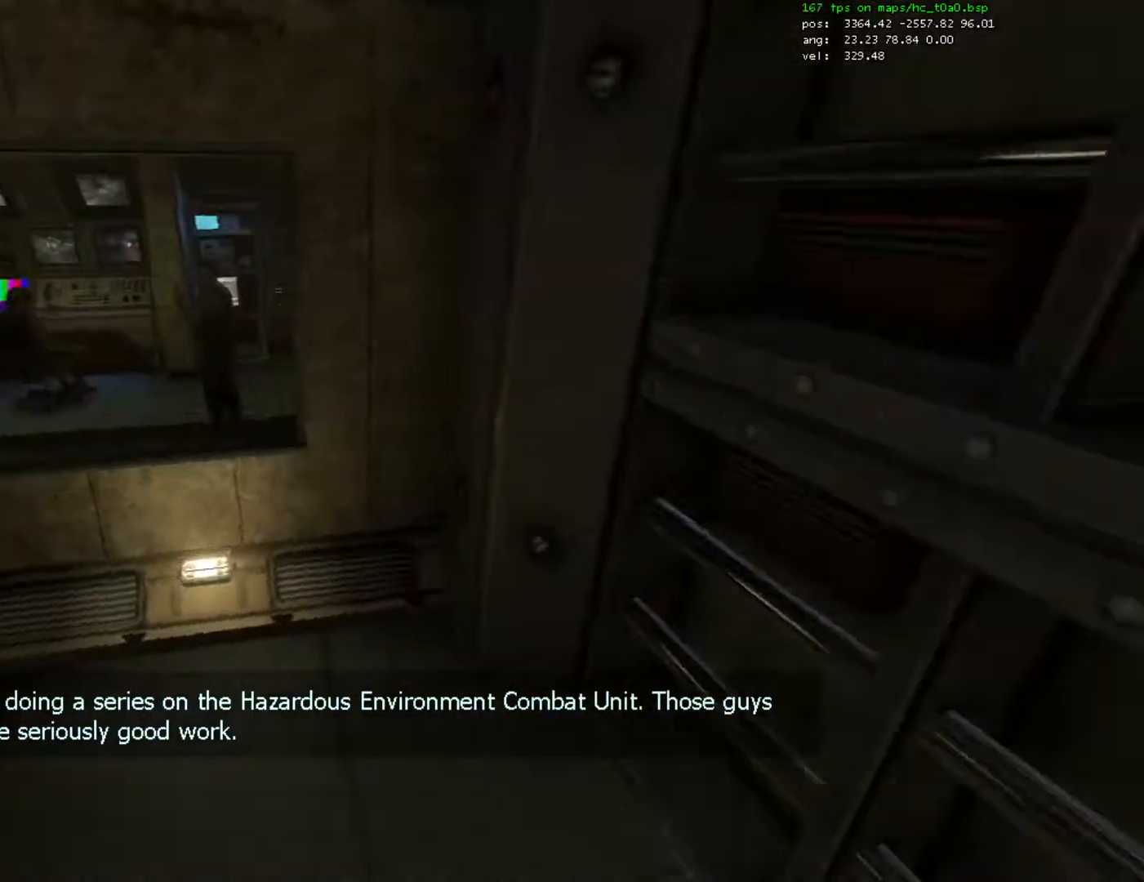
{"keys": ["a", "ctrl"], "mouse": ["wheel_down"], "events": [[400, "mouse_wheel_down", "down"], [467, "mouse_wheel_down", "up"], [500, "mouse_wheel_down", "down"]]}
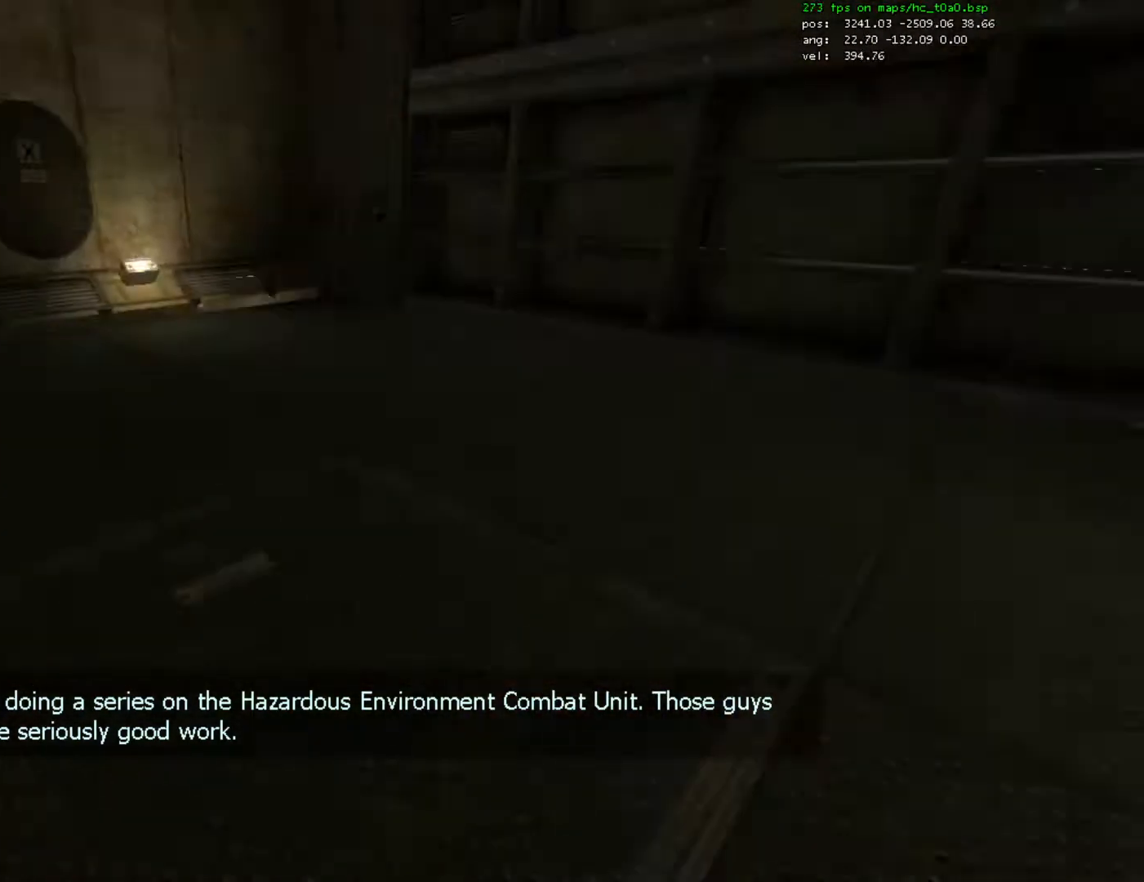
{"keys": ["ctrl", "d"], "mouse": [], "events": [[67, "mouse_wheel_down", "up"], [400, "d", "down"], [433, "a", "up"]]}
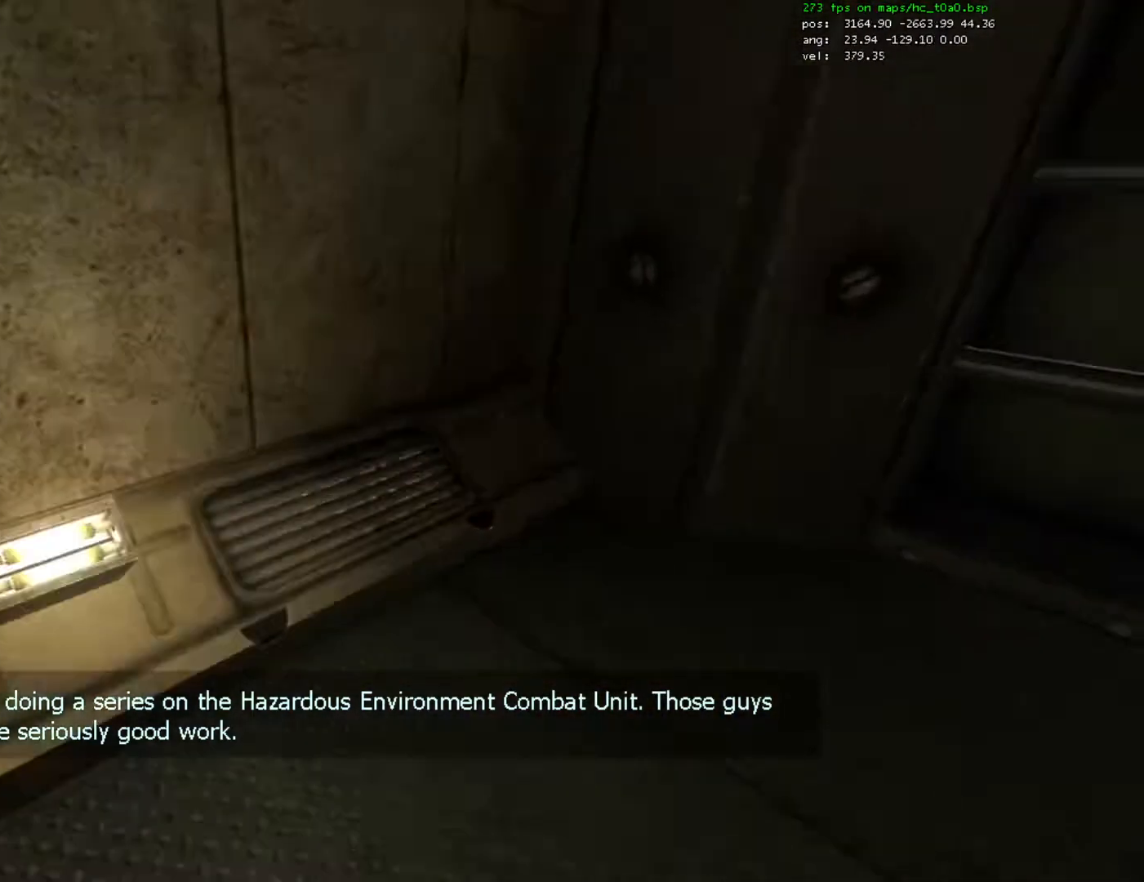
{"keys": ["w"], "mouse": [], "events": [[100, "ctrl", "up"], [167, "d", "up"], [200, "w", "down"]]}
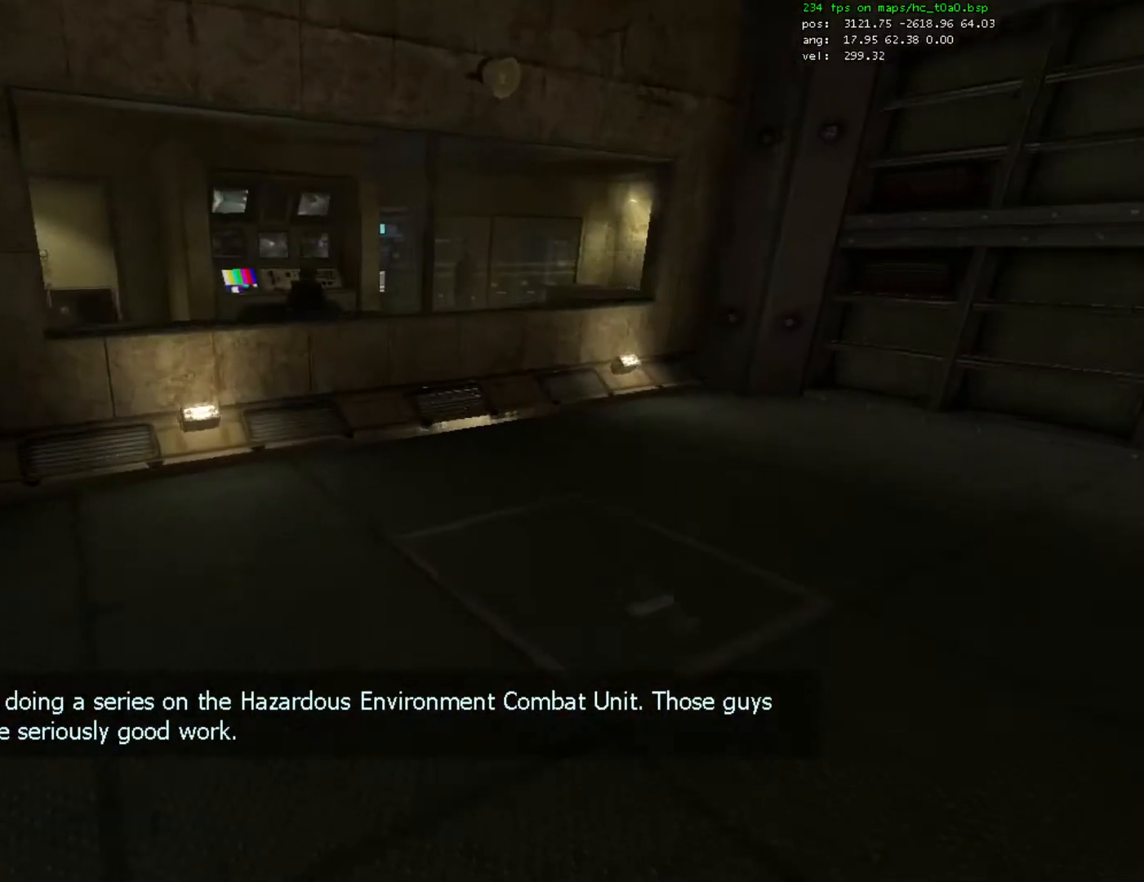
{"keys": ["ctrl", "d"], "mouse": [], "events": [[100, "d", "down"], [133, "w", "up"], [167, "ctrl", "down"], [167, "mouse_wheel_down", "down"], [200, "mouse_wheel_down", "up"], [233, "mouse_wheel_down", "down"], [267, "mouse_wheel_down", "up"]]}
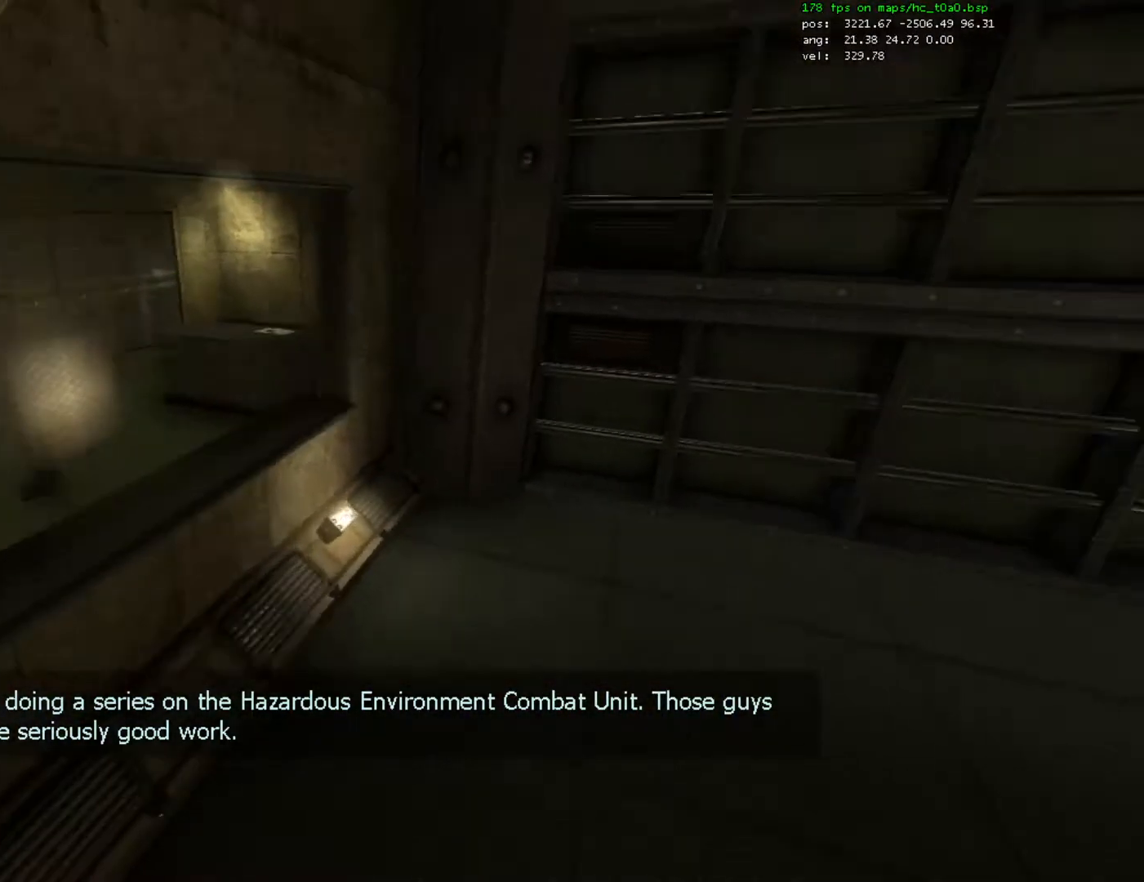
{"keys": ["ctrl", "d"], "mouse": [], "events": [[367, "mouse_wheel_down", "down"], [400, "mouse_wheel_down", "up"], [433, "mouse_wheel_down", "down"], [500, "mouse_wheel_down", "up"]]}
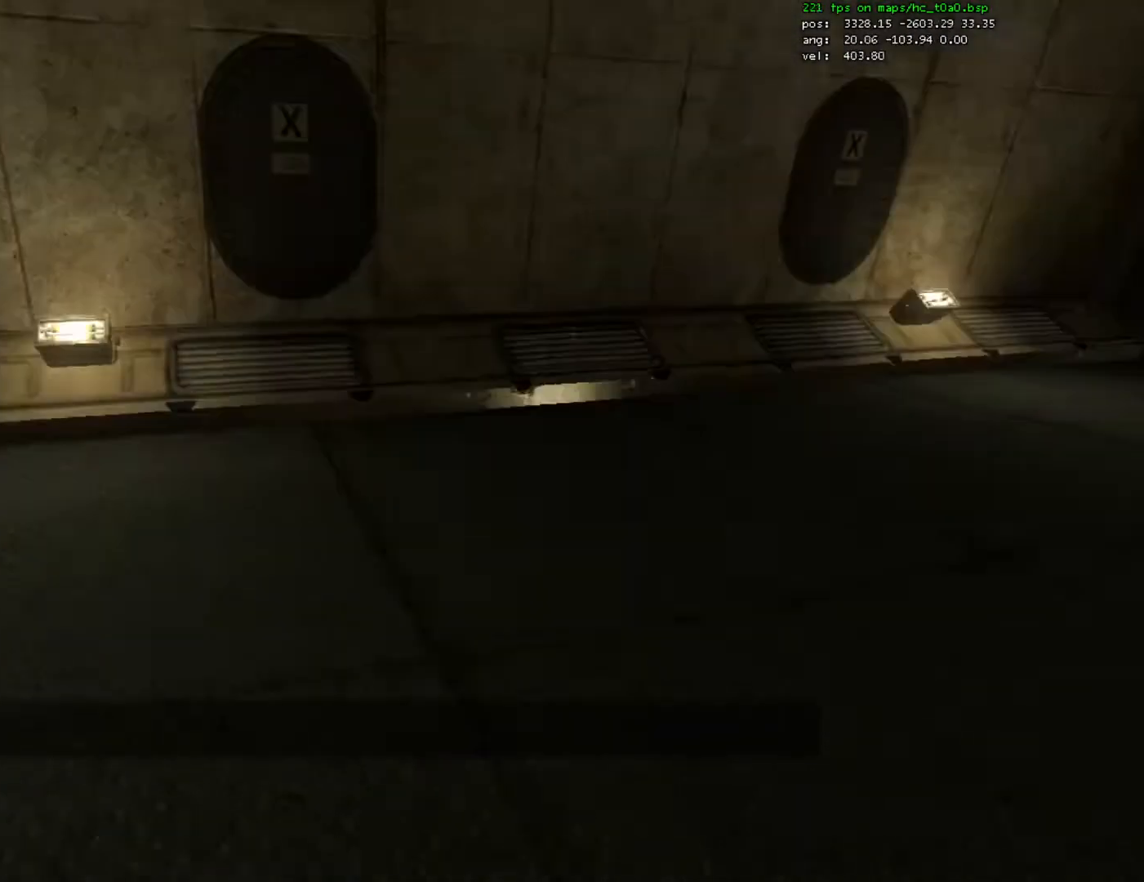
{"keys": [], "mouse": [], "events": [[33, "mouse_wheel_down", "down"], [67, "mouse_wheel_down", "up"], [267, "ctrl", "up"], [333, "d", "up"]]}
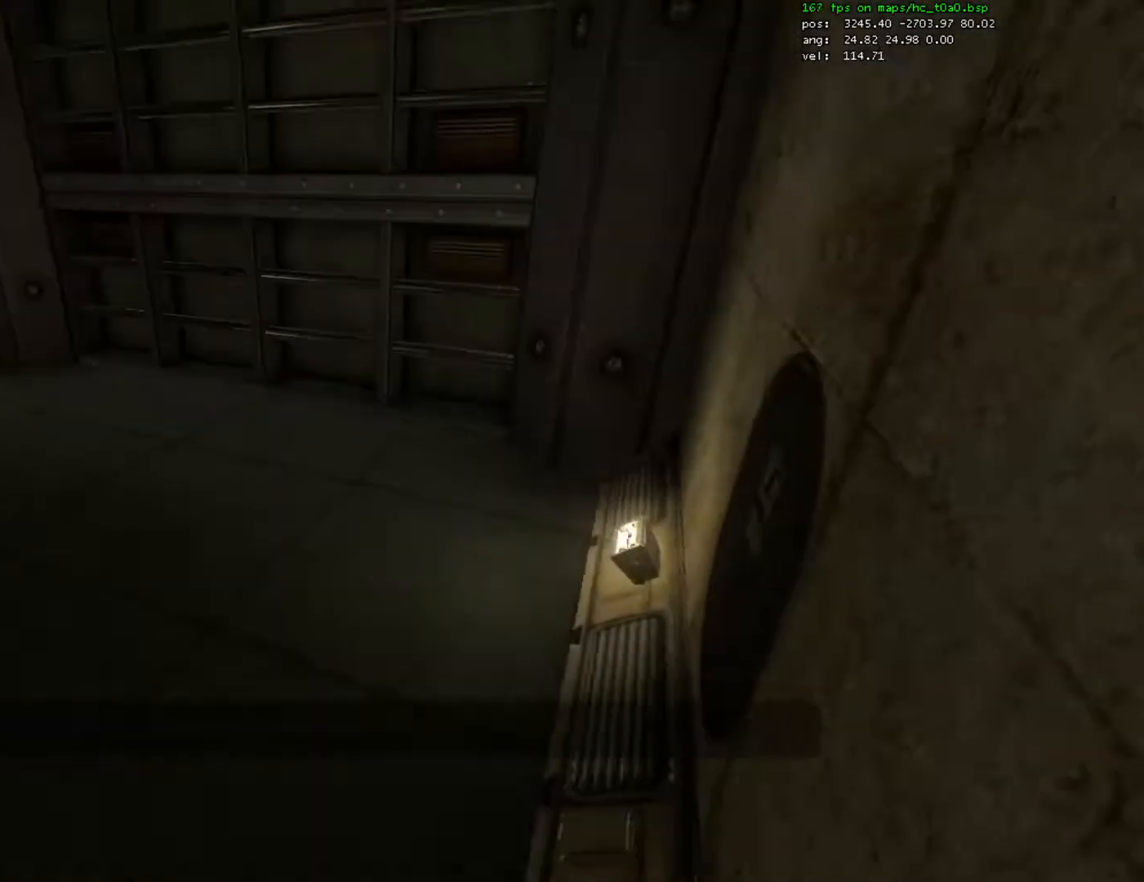
{"keys": ["a", "ctrl", "w"], "mouse": [], "events": [[67, "w", "down"], [433, "a", "down"], [500, "ctrl", "down"]]}
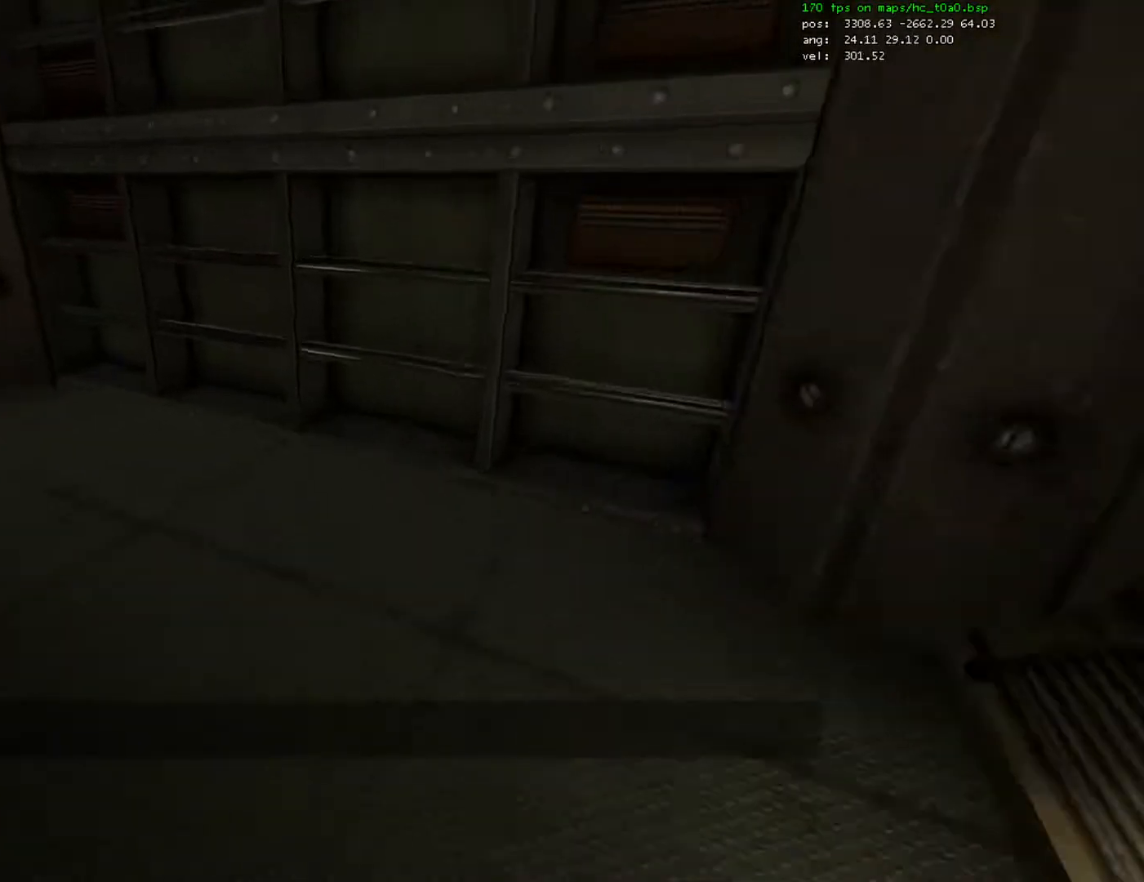
{"keys": ["a", "ctrl"], "mouse": [], "events": [[33, "mouse_wheel_down", "down"], [33, "w", "up"], [67, "mouse_wheel_down", "up"], [100, "mouse_wheel_down", "down"], [167, "mouse_wheel_down", "up"]]}
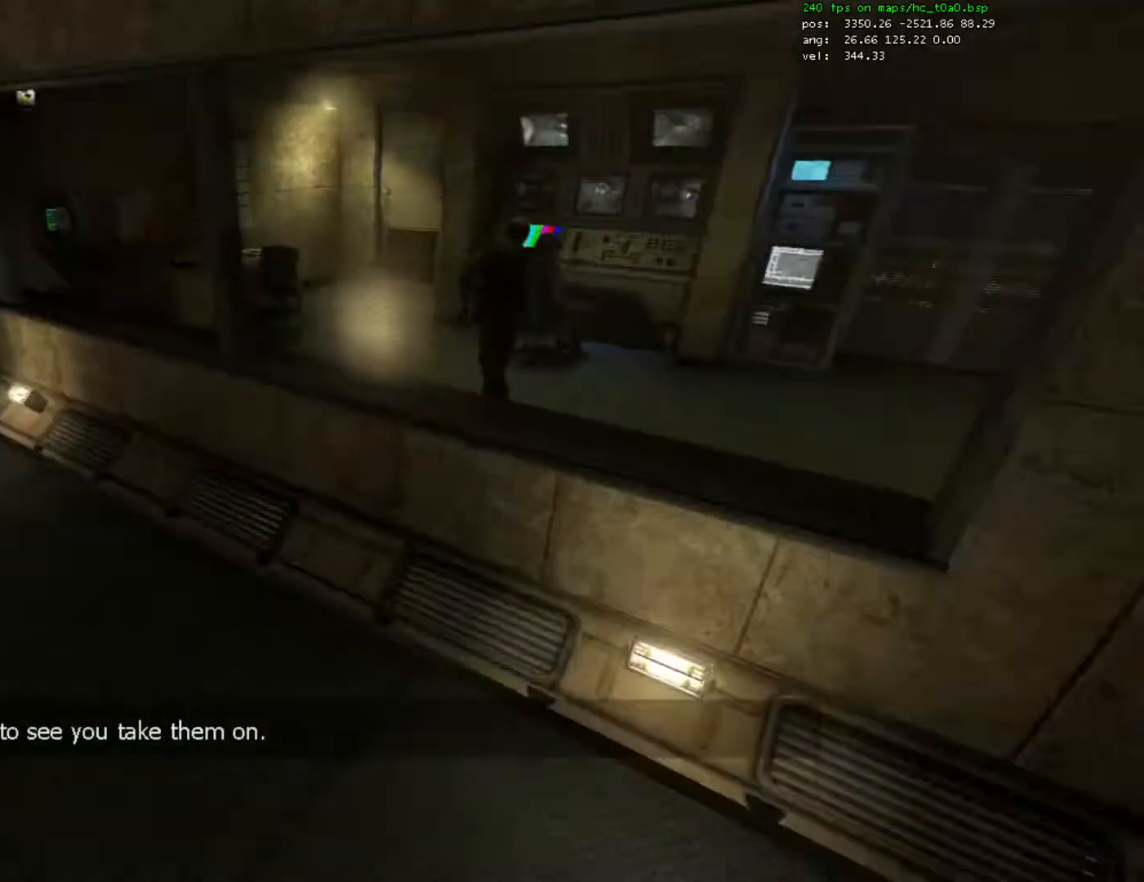
{"keys": ["a", "ctrl"], "mouse": [], "events": [[267, "mouse_wheel_down", "down"], [467, "mouse_wheel_down", "up"]]}
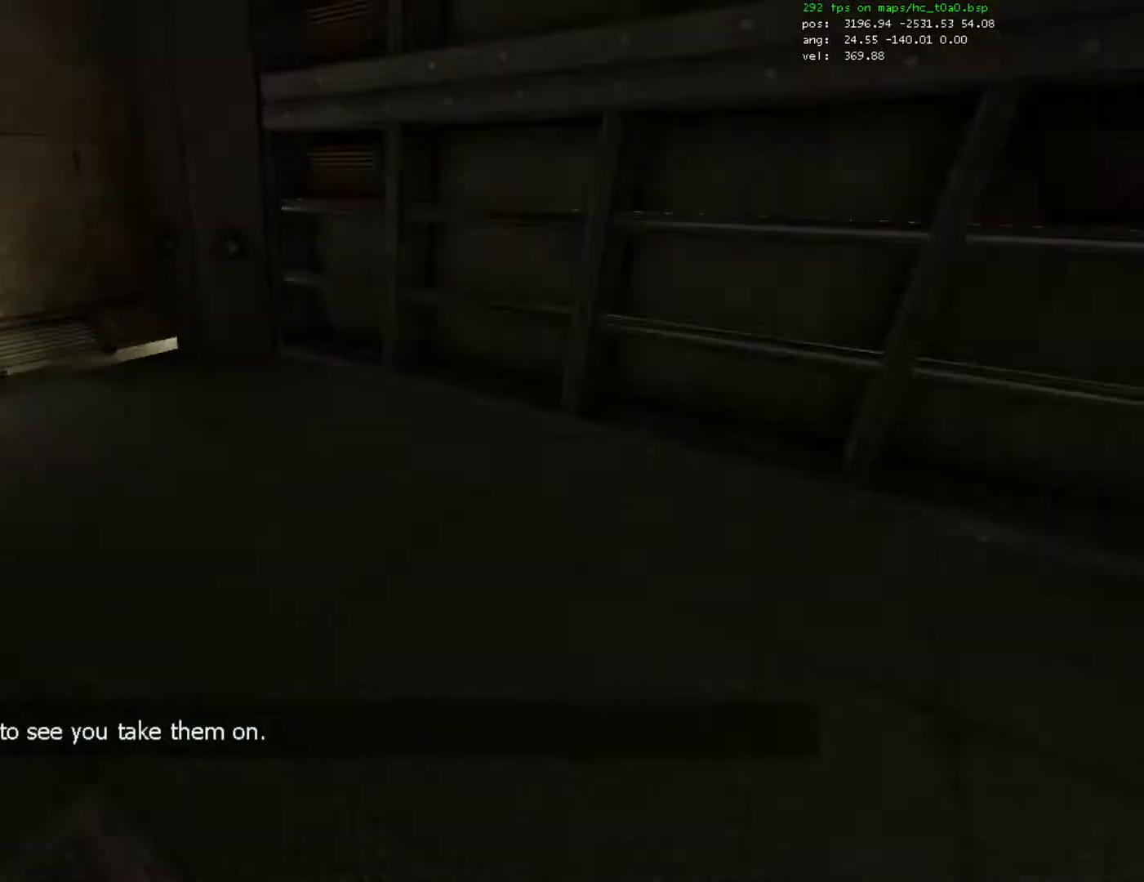
{"keys": [], "mouse": [], "events": [[433, "a", "up"], [467, "ctrl", "up"]]}
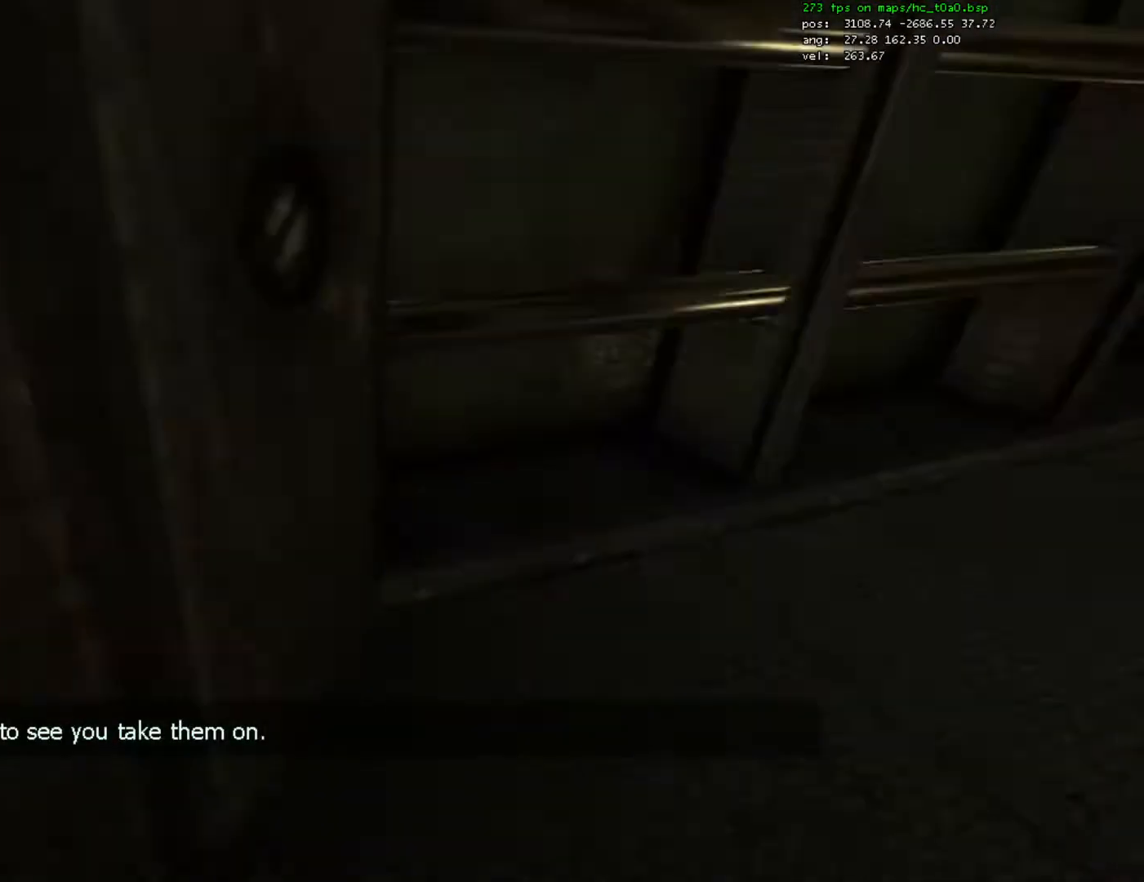
{"keys": ["w"], "mouse": [], "events": [[500, "w", "down"]]}
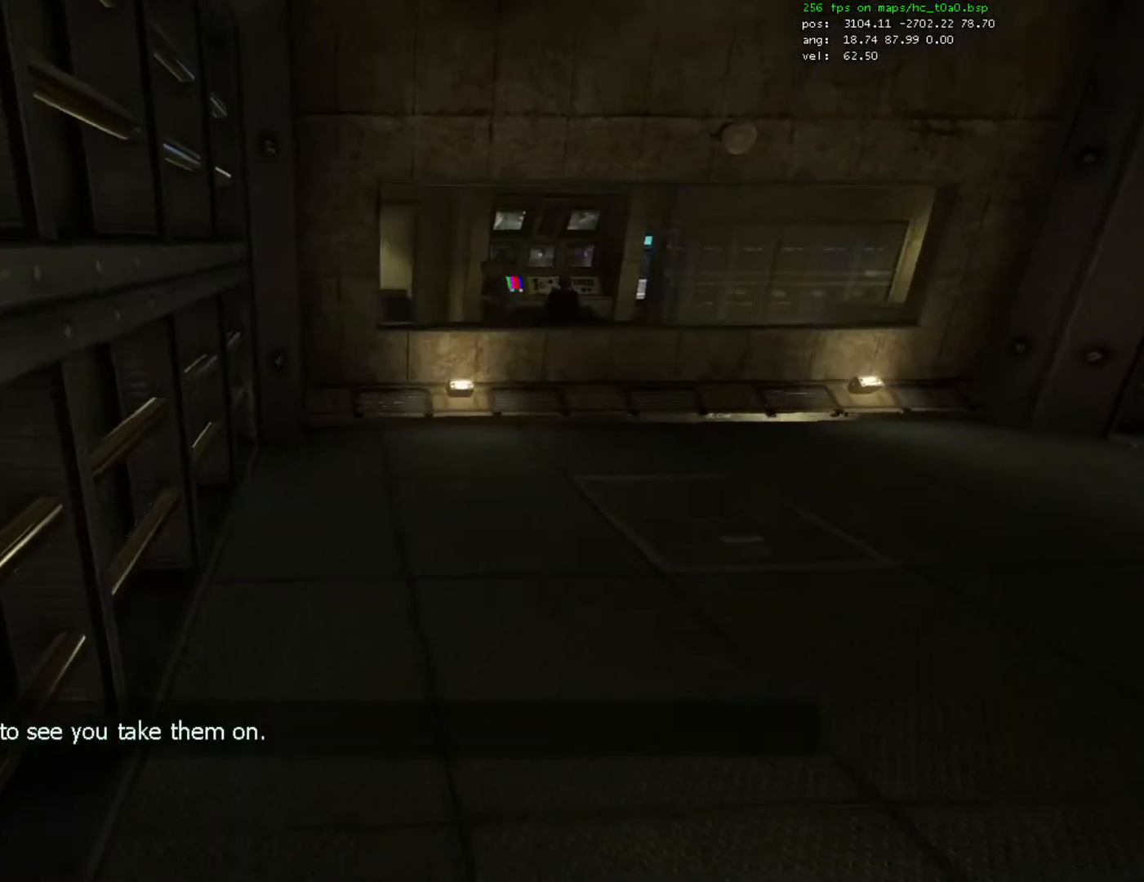
{"keys": ["ctrl", "d"], "mouse": [], "events": [[267, "d", "down"], [300, "mouse_wheel_down", "down"], [333, "ctrl", "down"], [333, "w", "up"], [467, "mouse_wheel_down", "up"]]}
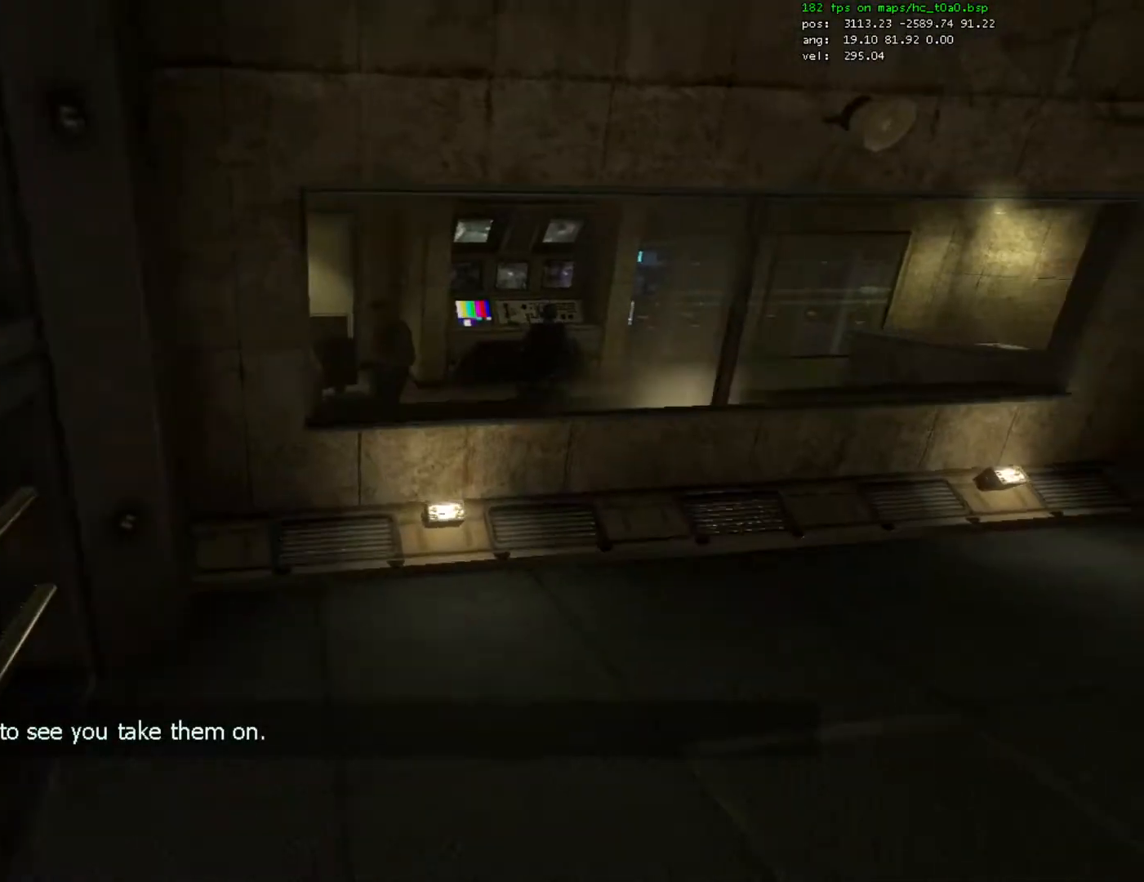
{"keys": ["ctrl", "d"], "mouse": [], "events": []}
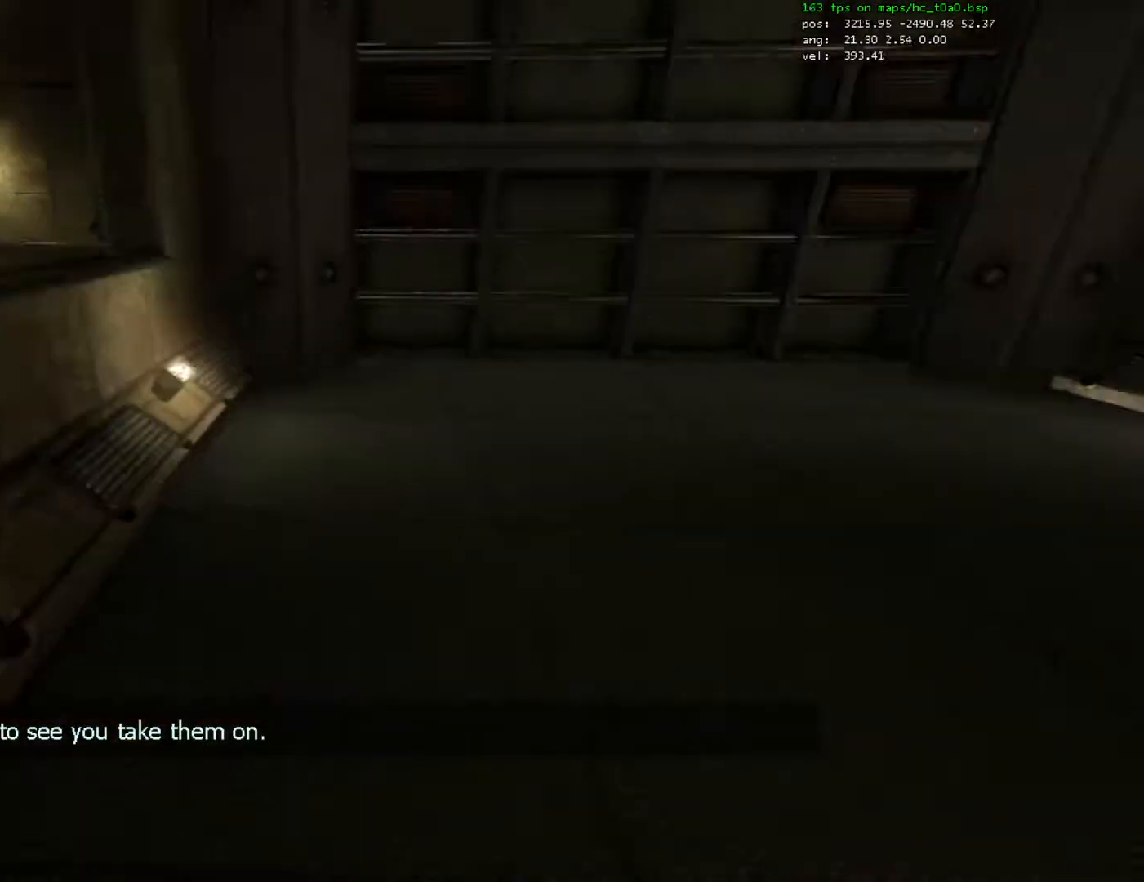
{"keys": ["ctrl", "d"], "mouse": [], "events": [[67, "mouse_wheel_down", "down"], [133, "mouse_wheel_down", "up"], [167, "mouse_wheel_down", "down"], [300, "mouse_wheel_down", "up"]]}
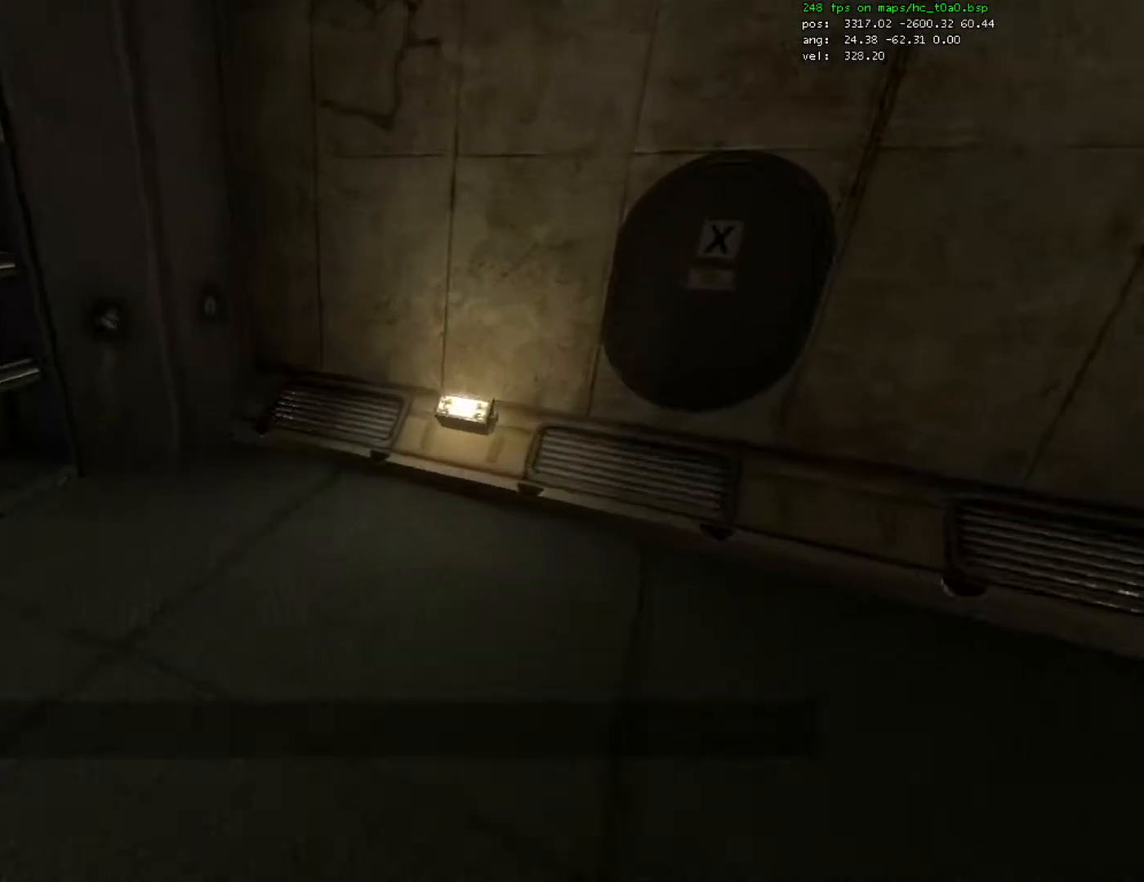
{"keys": [], "mouse": [], "events": [[167, "d", "up"], [267, "ctrl", "up"]]}
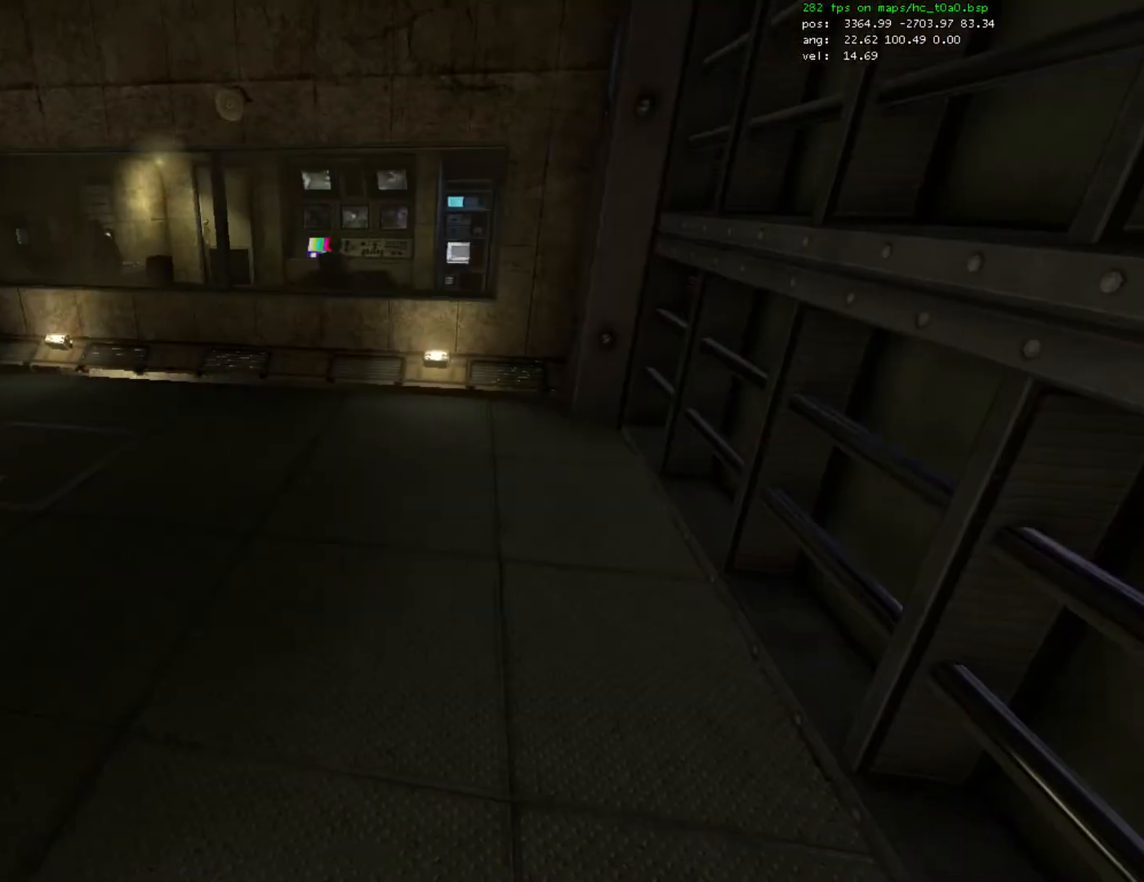
{"keys": ["w"], "mouse": [], "events": [[333, "w", "down"]]}
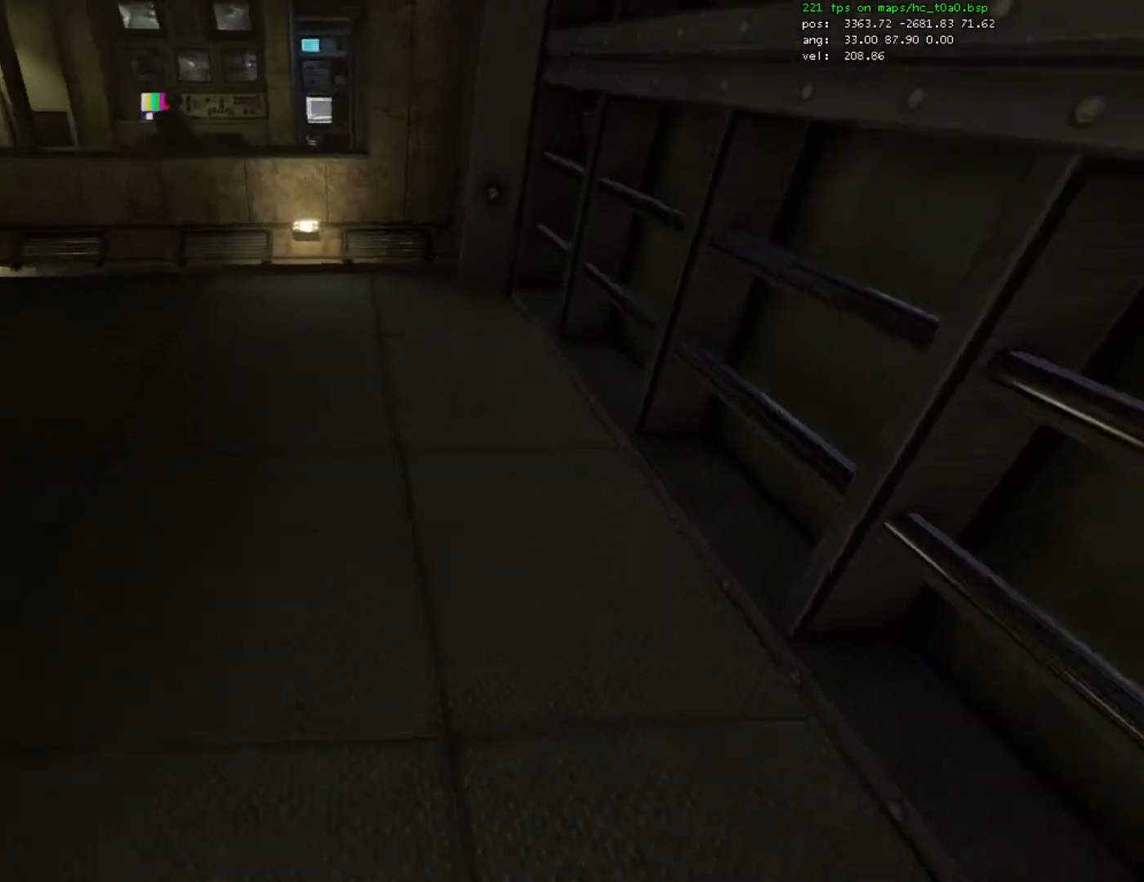
{"keys": ["a", "ctrl"], "mouse": [], "events": [[200, "a", "down"], [200, "mouse_wheel_down", "down"], [267, "ctrl", "down"], [300, "w", "up"], [333, "mouse_wheel_down", "up"]]}
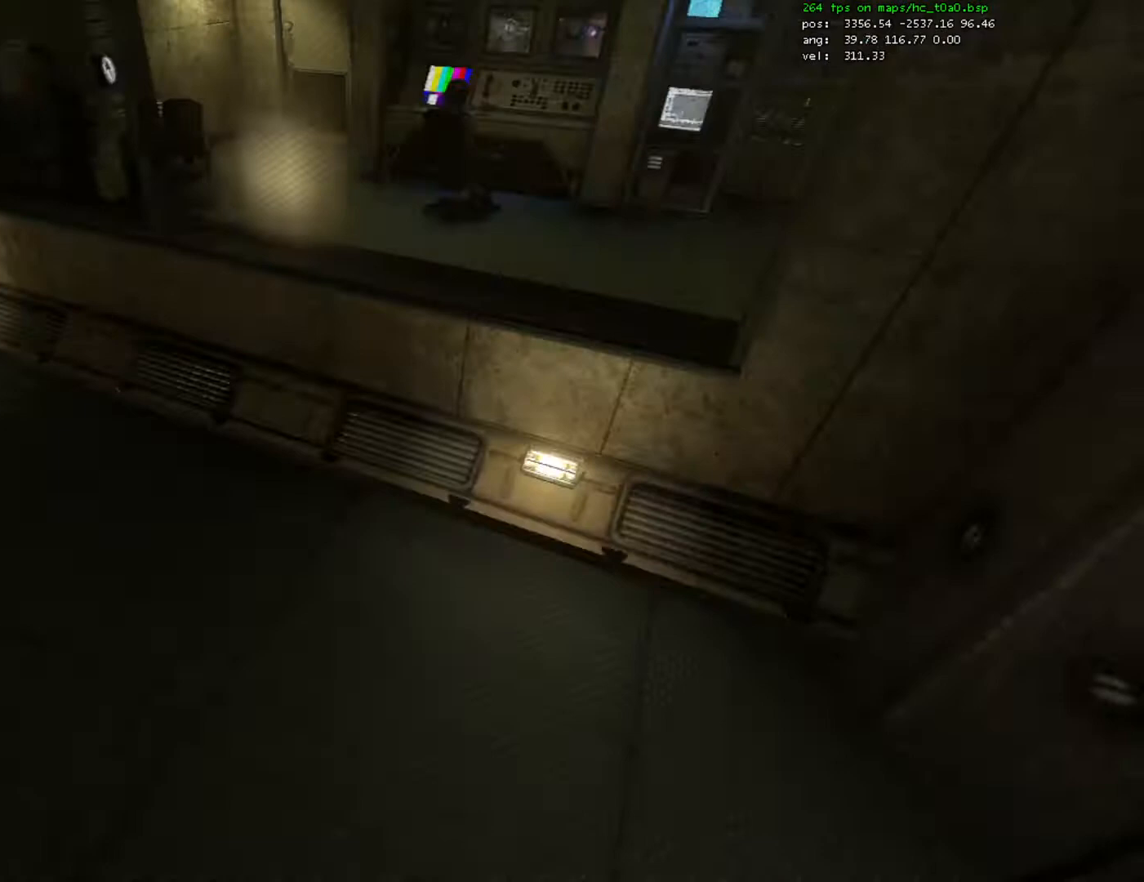
{"keys": ["a", "ctrl"], "mouse": ["wheel_down"], "events": [[400, "mouse_wheel_down", "down"]]}